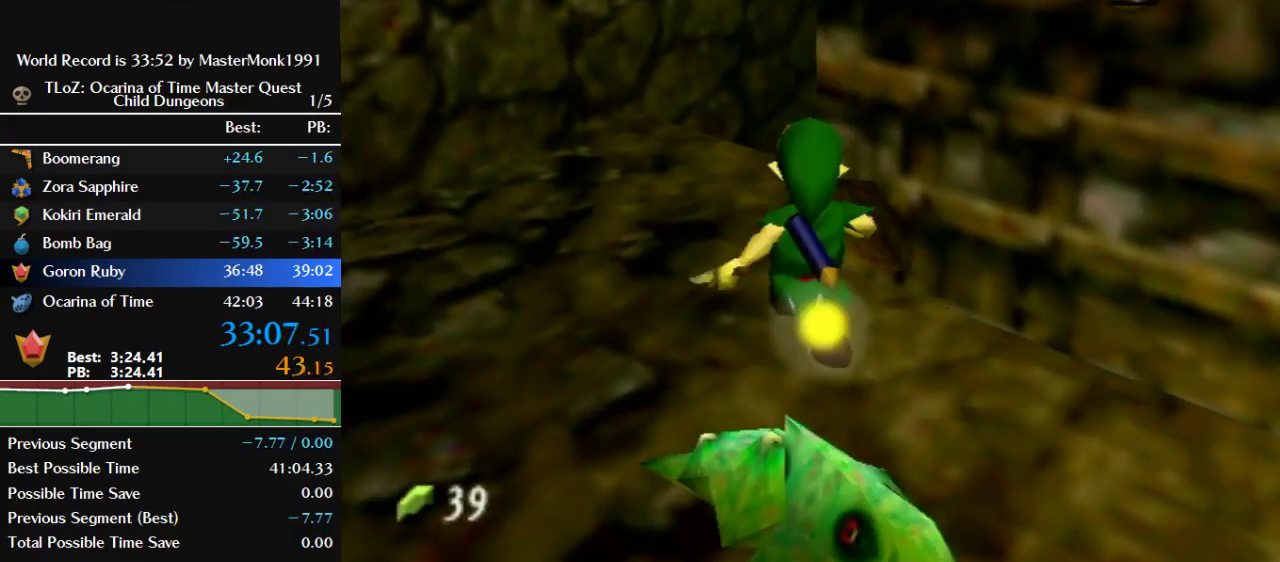
Gameplay with a controller (Nintendo layout); each line is a JSON object with the inputs held at the frame after it. "events" lists button and stick changes between this image and that frame as [ms after this image, input, new state], when the widget could be followed in between. This overlay highlights the sticks when they move; stick clicks (L3) are not distinguishable. Not read: L3 R3.
{"buttons": ["B"], "left_stick": "up", "events": [[467, "B", "down"]]}
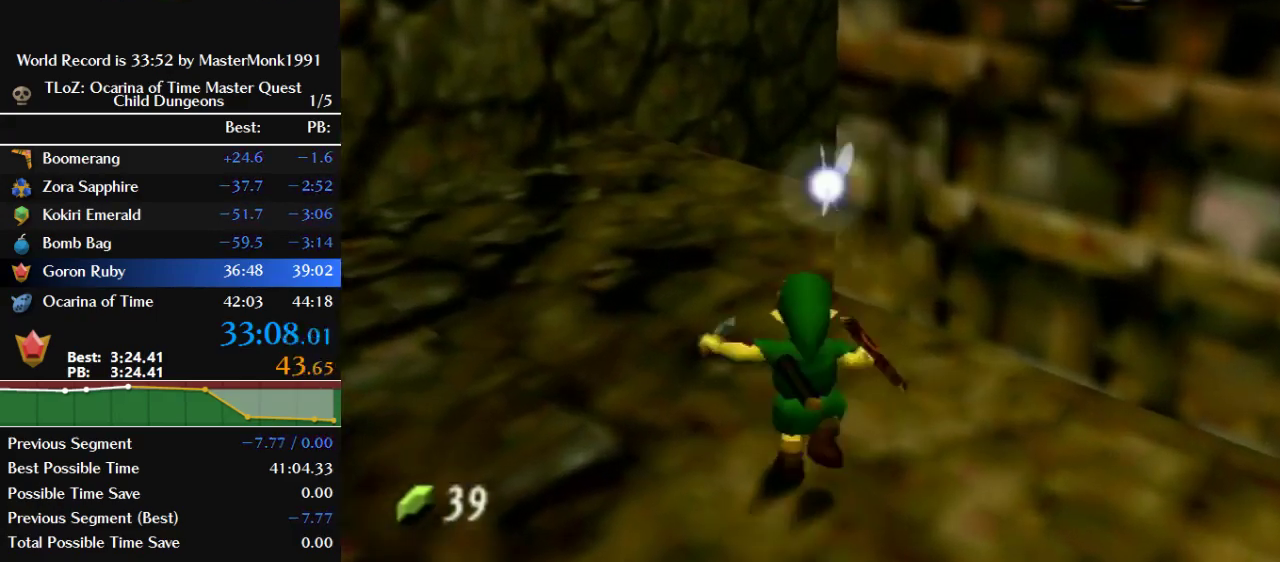
{"buttons": ["B"], "left_stick": "up", "events": []}
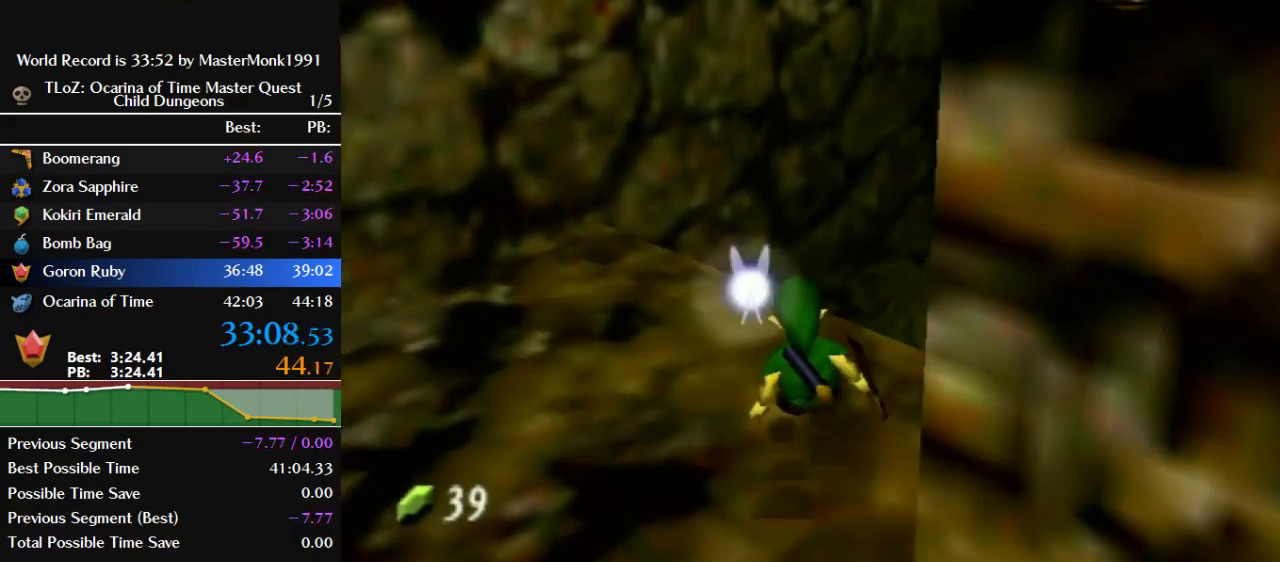
{"buttons": ["Z"], "left_stick": "right", "events": [[33, "B", "up"], [67, "left_stick", "up-right"], [200, "left_stick", "right"], [400, "Z", "down"]]}
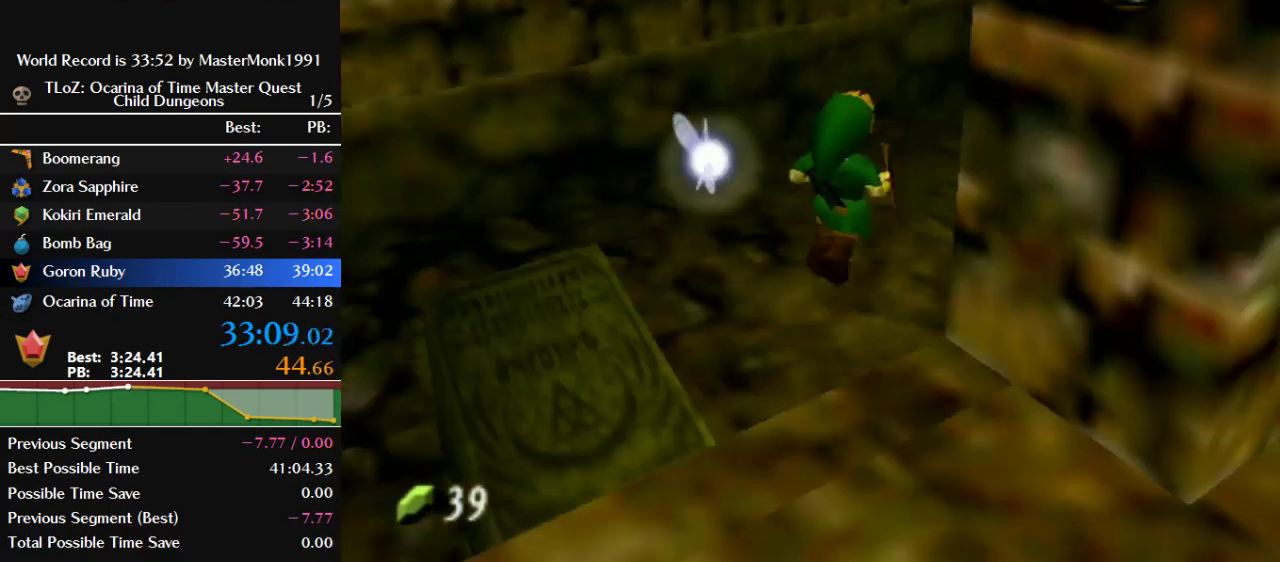
{"buttons": [], "left_stick": "up", "events": [[33, "left_stick", "up-right"], [400, "Z", "up"], [400, "left_stick", "up"]]}
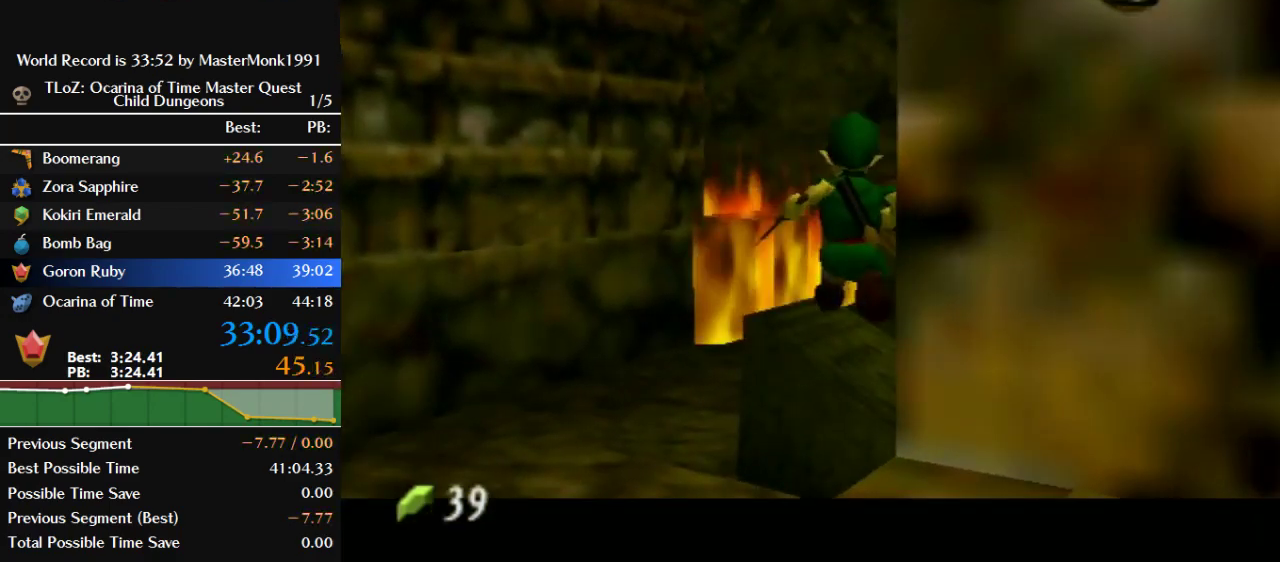
{"buttons": ["Z"], "left_stick": "center", "events": [[200, "left_stick", "center"], [433, "Z", "down"]]}
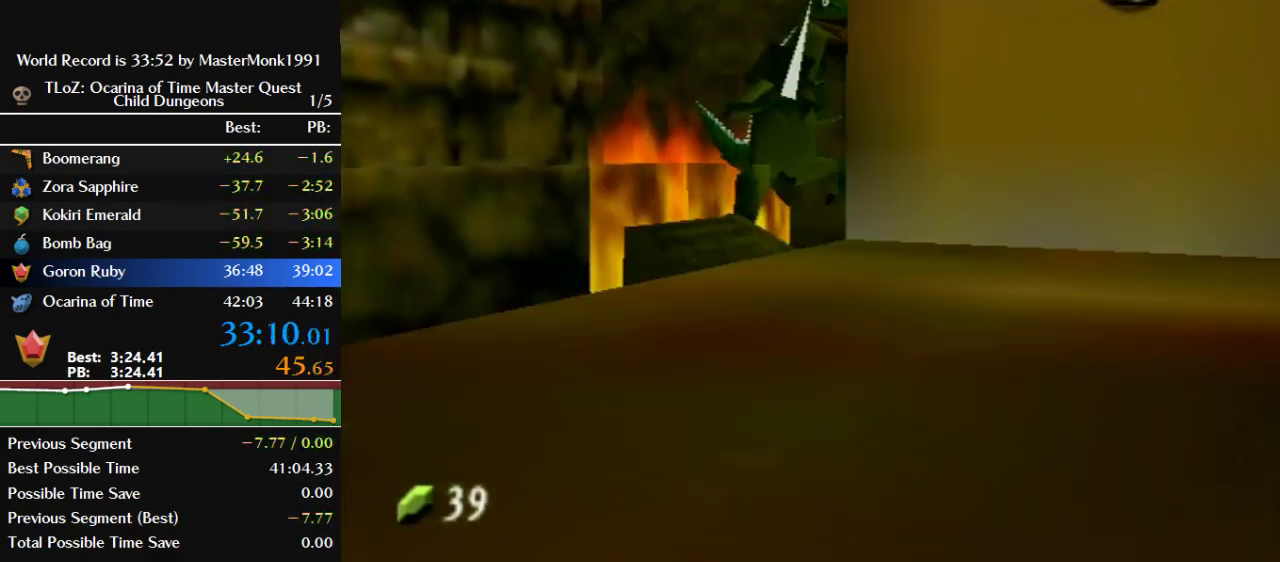
{"buttons": ["Z"], "left_stick": "left", "events": [[233, "left_stick", "left"]]}
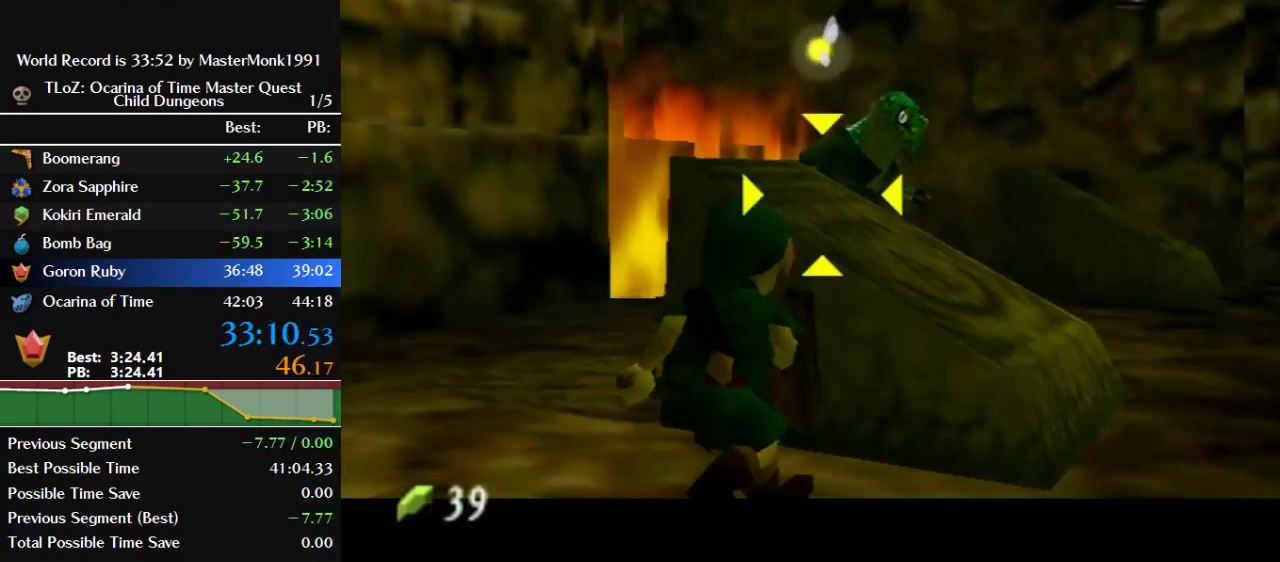
{"buttons": ["Z"], "left_stick": "up", "events": [[133, "left_stick", "up-left"], [400, "left_stick", "up"]]}
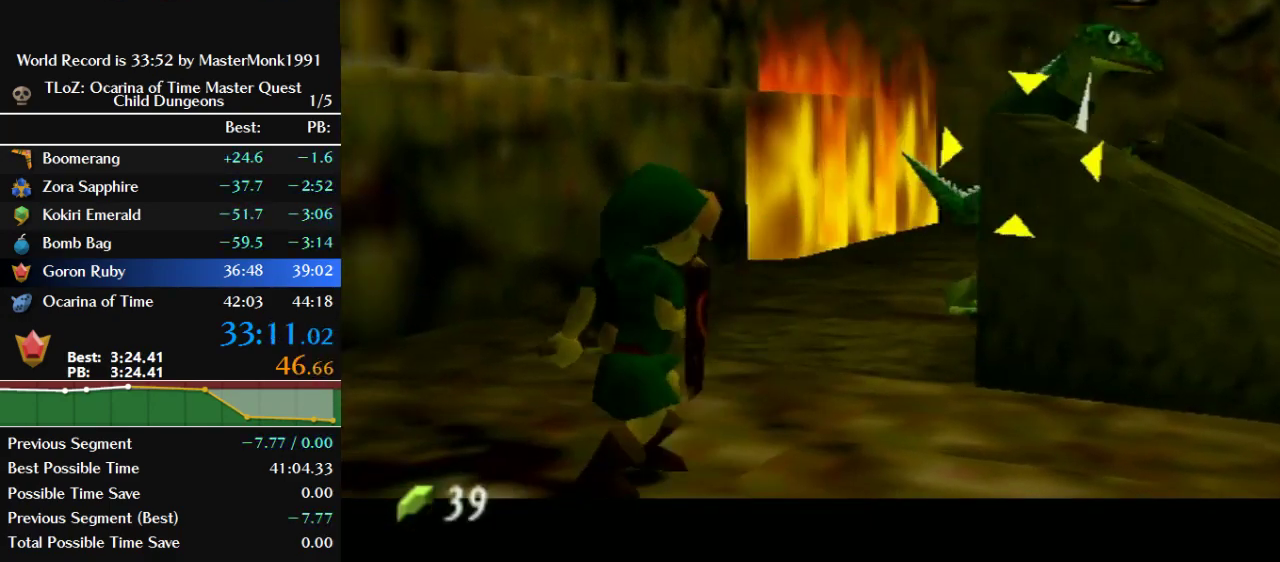
{"buttons": [], "left_stick": "center", "events": [[100, "Z", "up"], [233, "left_stick", "up-right"], [267, "B", "down"], [467, "B", "up"], [467, "left_stick", "center"]]}
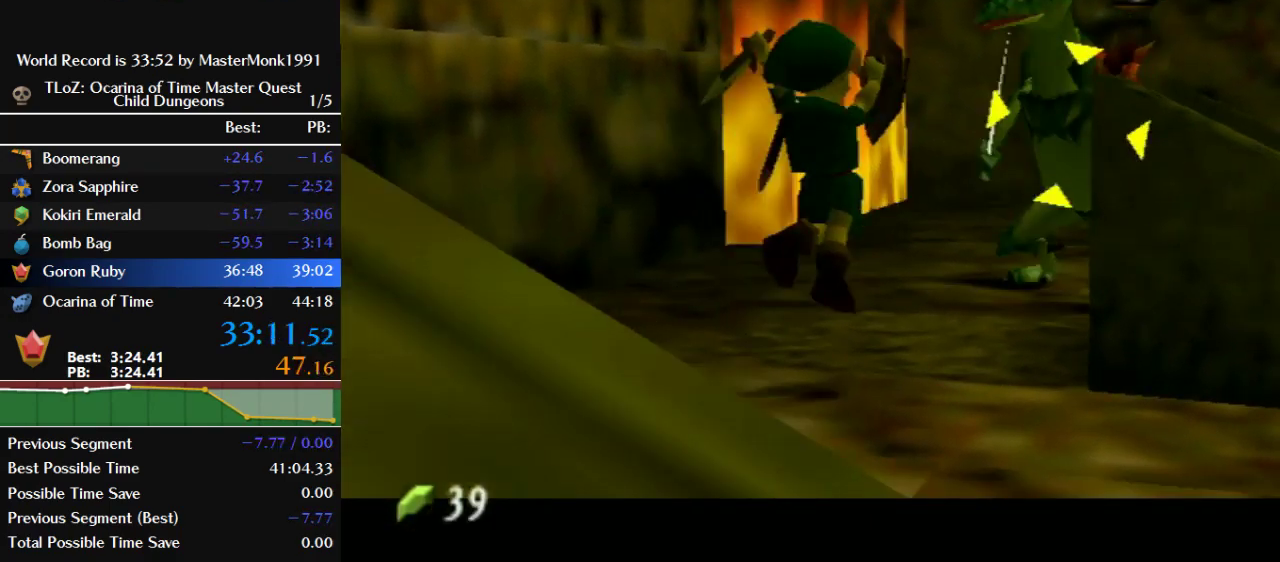
{"buttons": [], "left_stick": "down-left", "events": [[367, "left_stick", "down-left"]]}
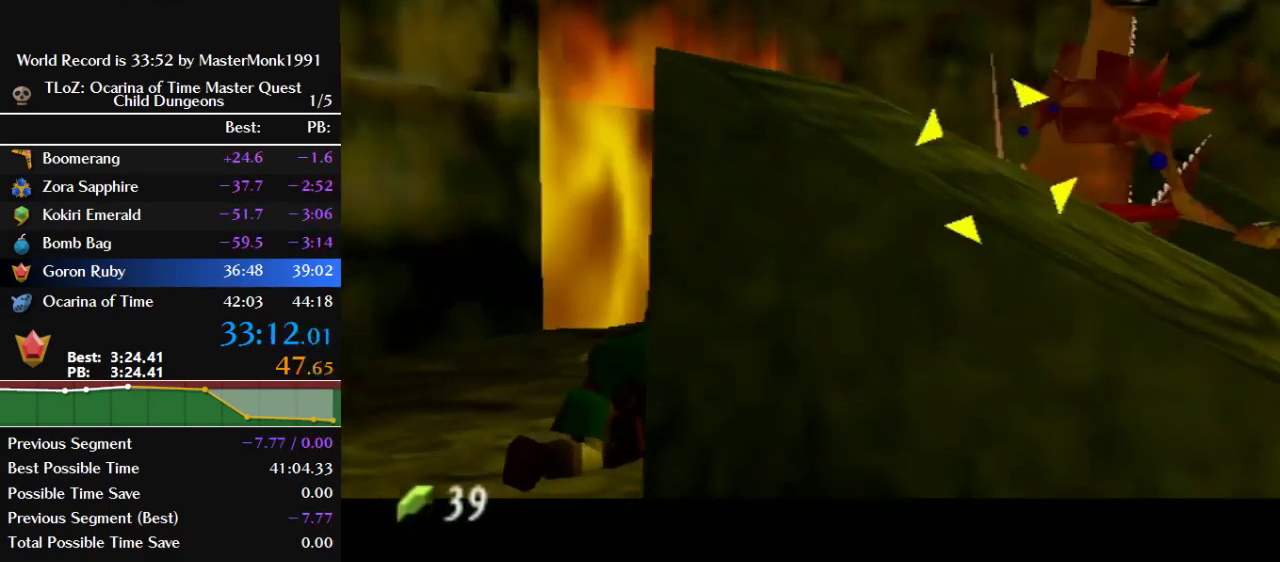
{"buttons": [], "left_stick": "down-left", "events": []}
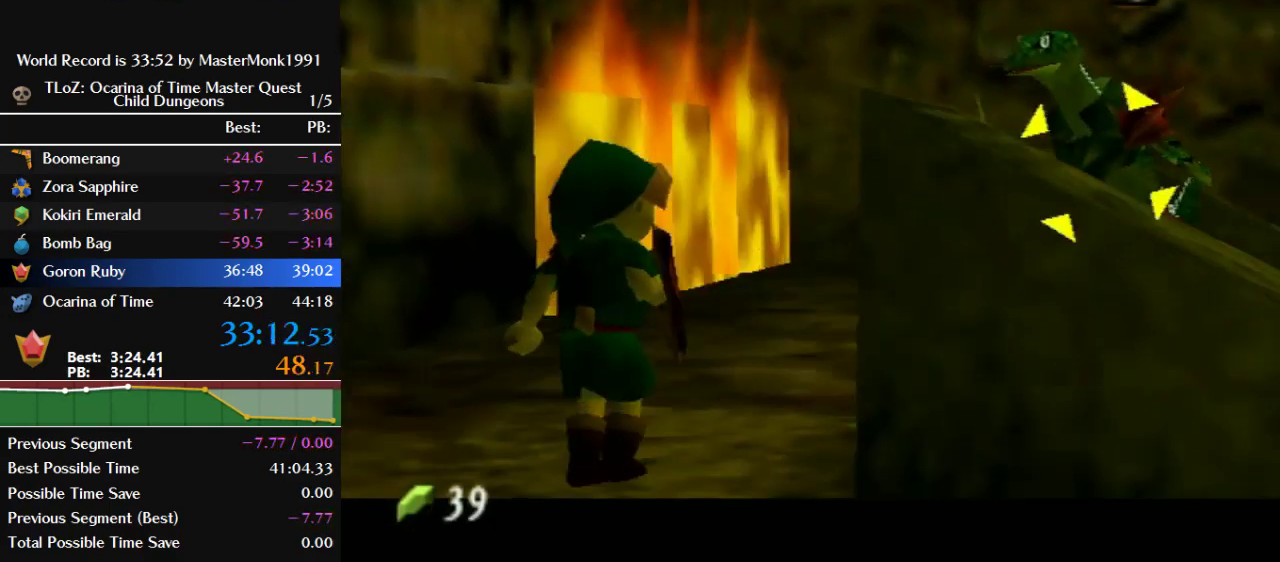
{"buttons": [], "left_stick": "center", "events": [[300, "C_LEFT", "down"], [400, "left_stick", "center"], [467, "C_LEFT", "up"]]}
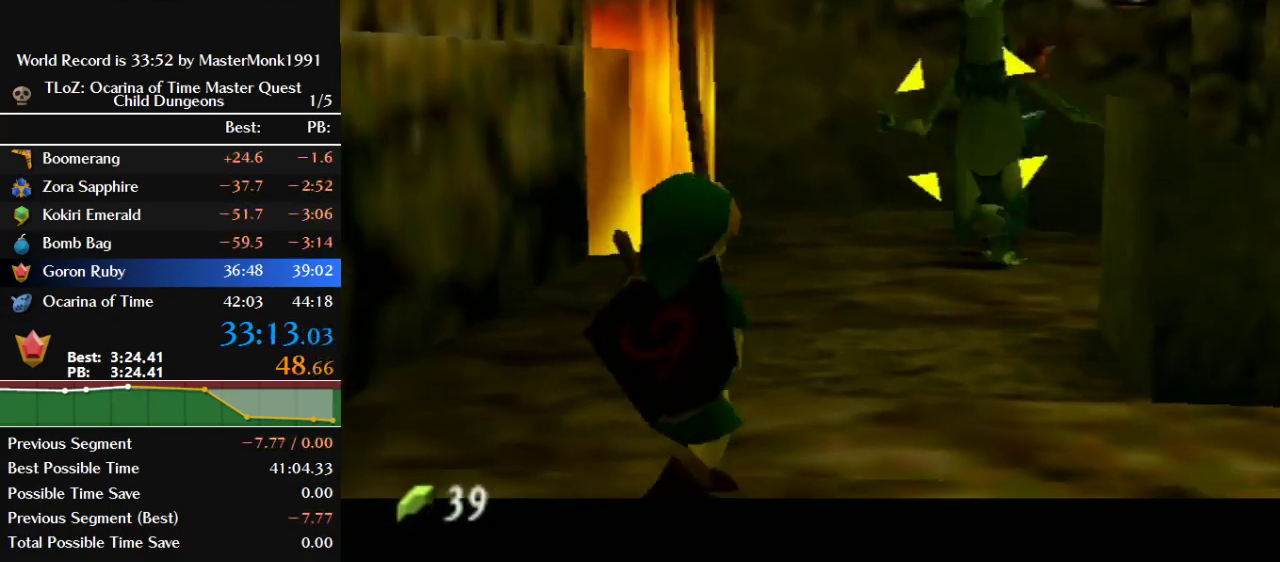
{"buttons": [], "left_stick": "down", "events": [[333, "left_stick", "down"]]}
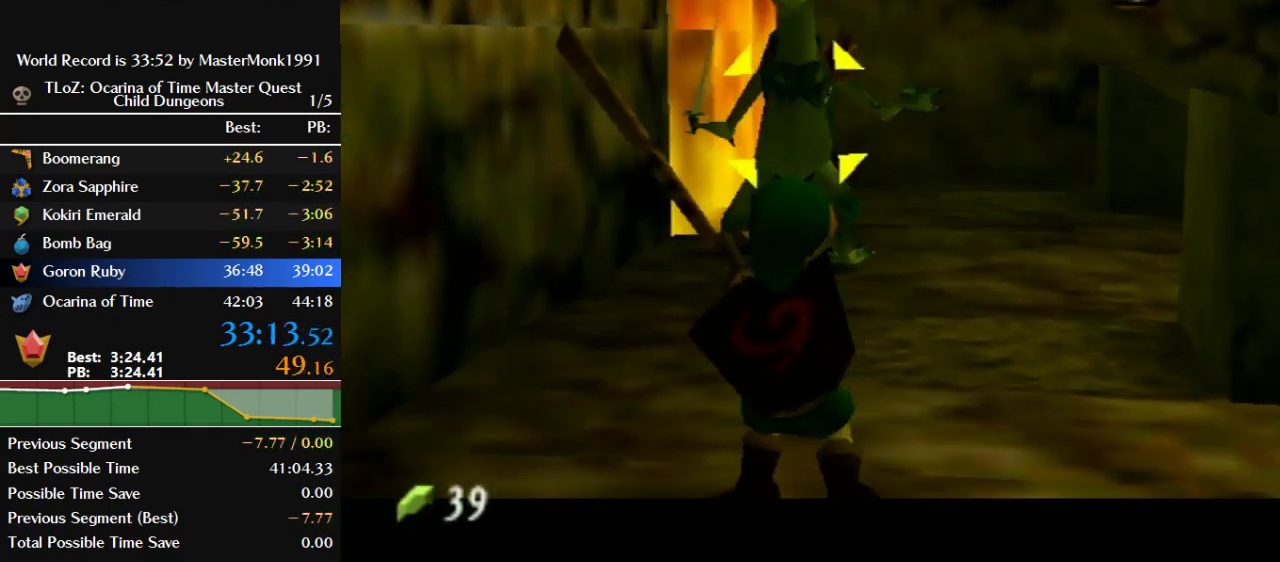
{"buttons": [], "left_stick": "center", "events": [[233, "A", "down"], [233, "left_stick", "center"], [367, "A", "up"]]}
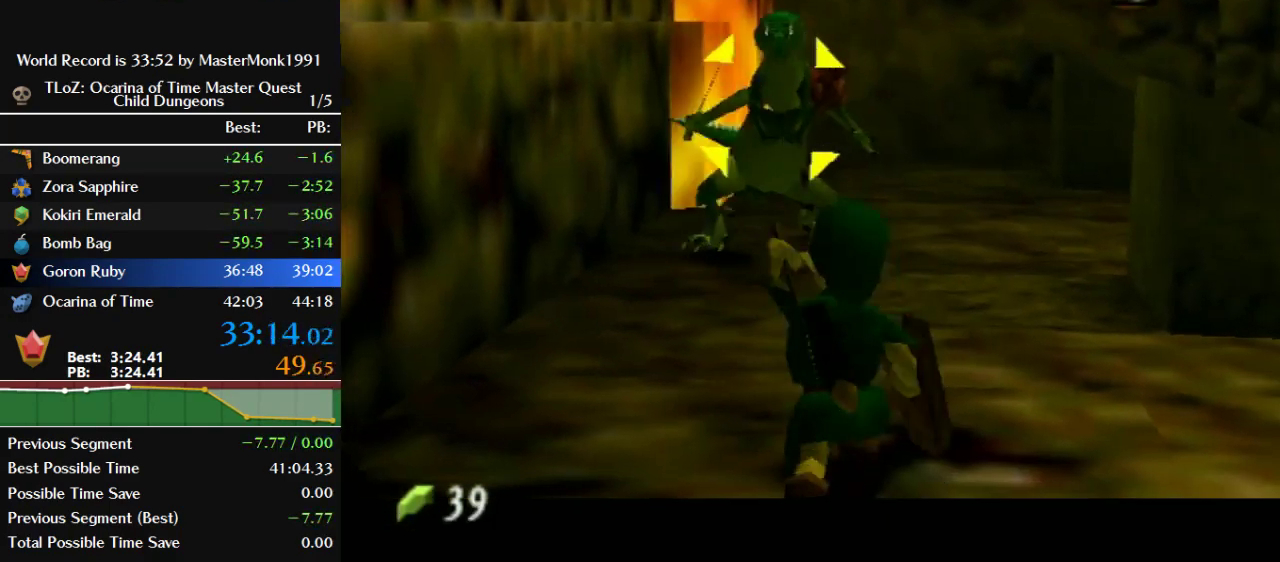
{"buttons": ["R1"], "left_stick": "down-right", "events": [[67, "left_stick", "down"], [333, "left_stick", "down-right"], [367, "R1", "down"]]}
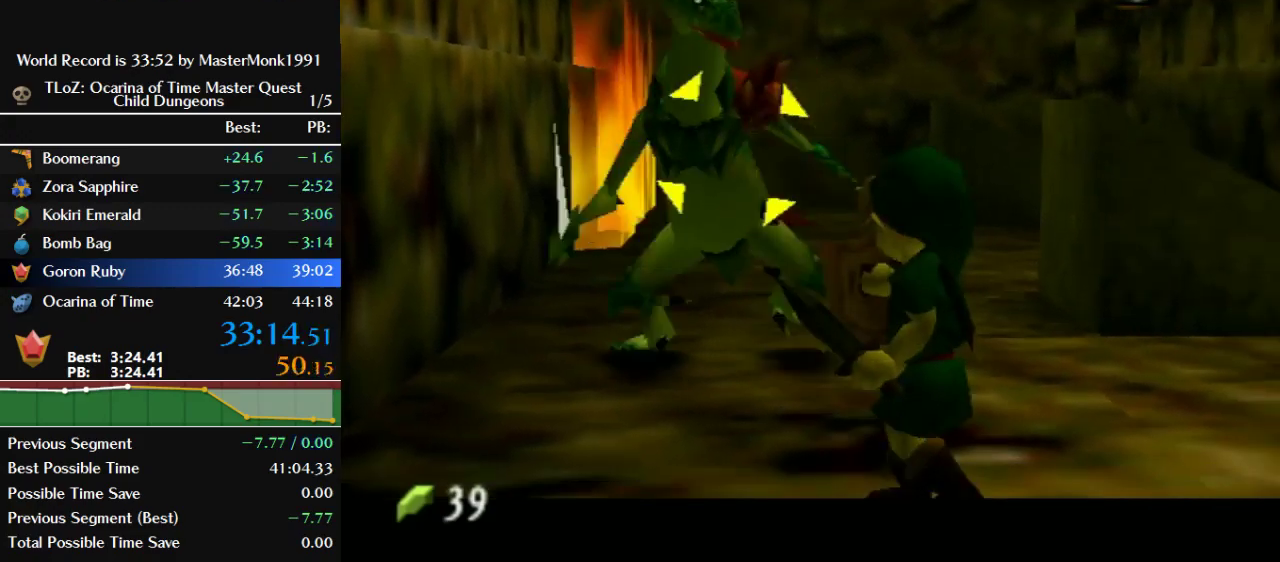
{"buttons": ["R1"], "left_stick": "down-right", "events": []}
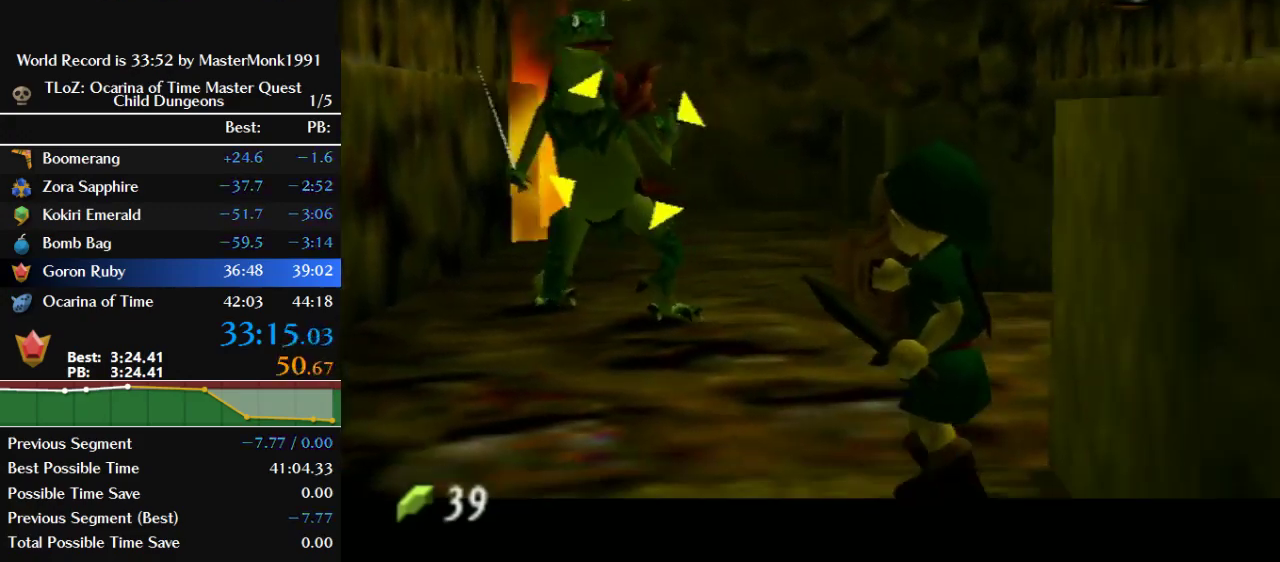
{"buttons": ["B"], "left_stick": "up", "events": [[133, "left_stick", "center"], [200, "left_stick", "up"], [367, "left_stick", "up-left"], [433, "R1", "up"], [433, "left_stick", "up"], [500, "B", "down"]]}
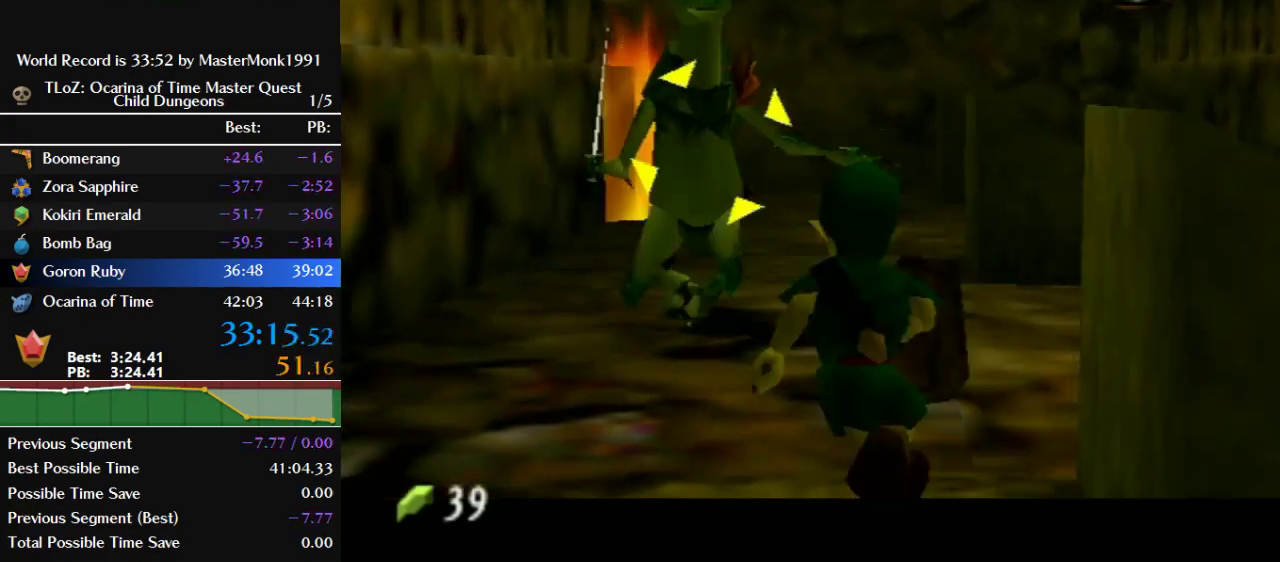
{"buttons": [], "left_stick": "center", "events": [[133, "left_stick", "up-left"], [200, "left_stick", "center"], [233, "B", "up"]]}
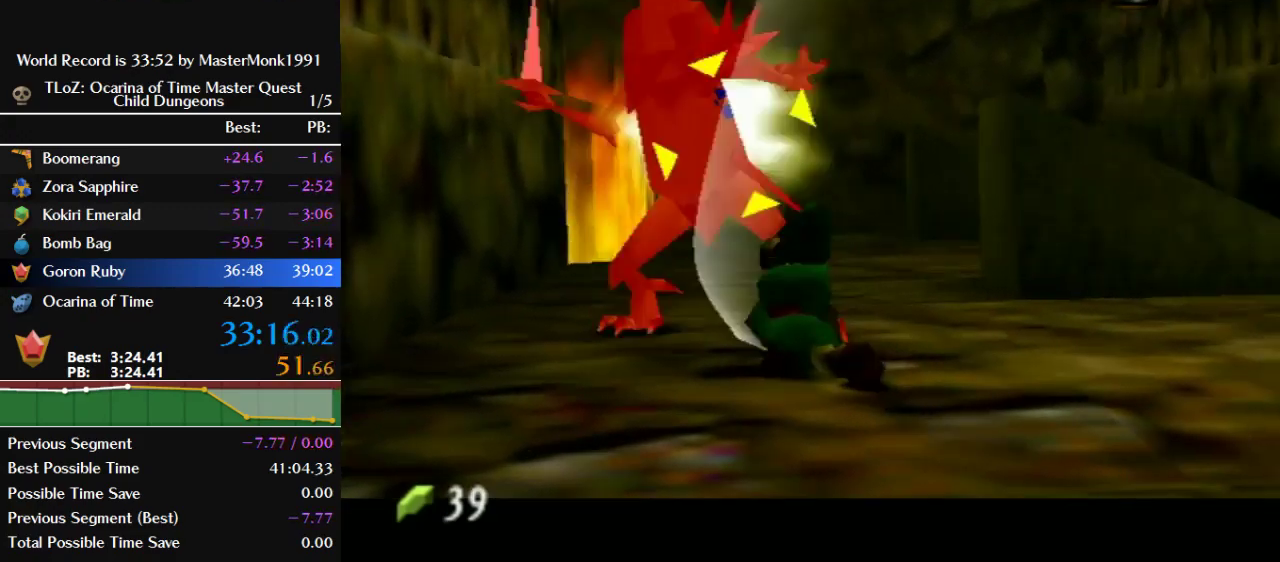
{"buttons": [], "left_stick": "down", "events": [[267, "left_stick", "down"]]}
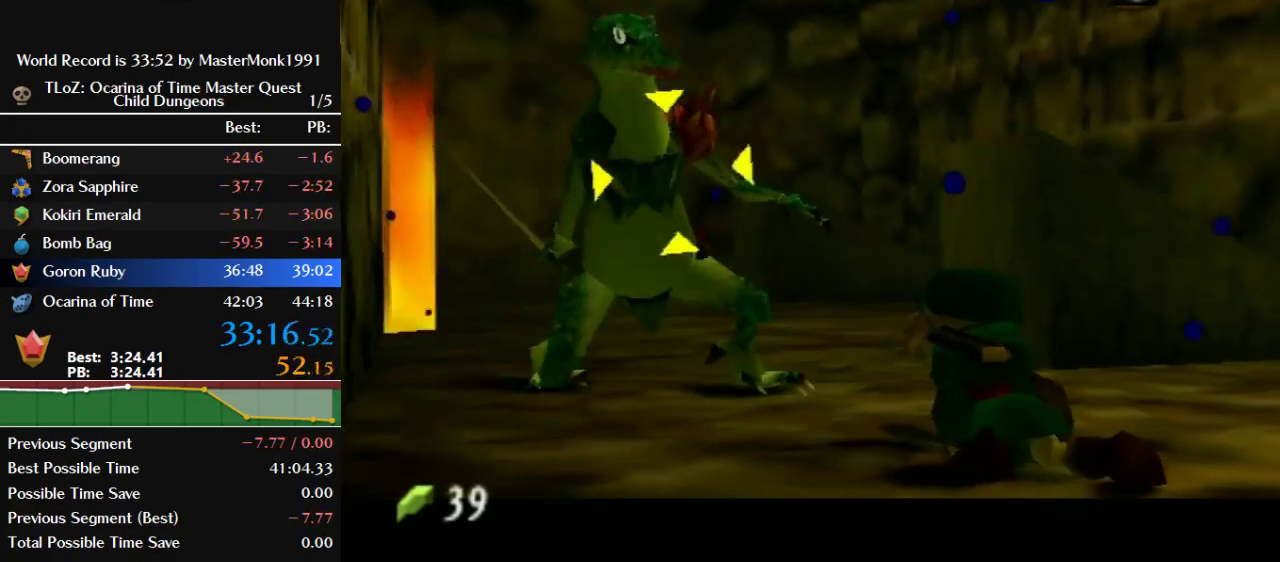
{"buttons": [], "left_stick": "center", "events": [[133, "left_stick", "center"], [167, "B", "down"], [333, "B", "up"]]}
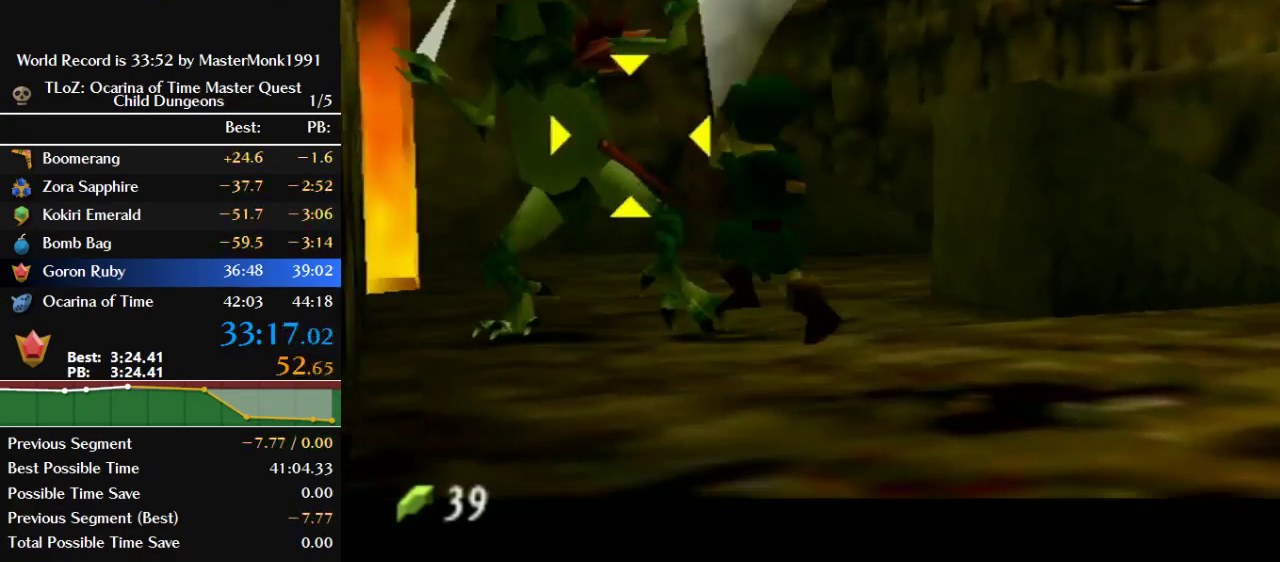
{"buttons": [], "left_stick": "center", "events": []}
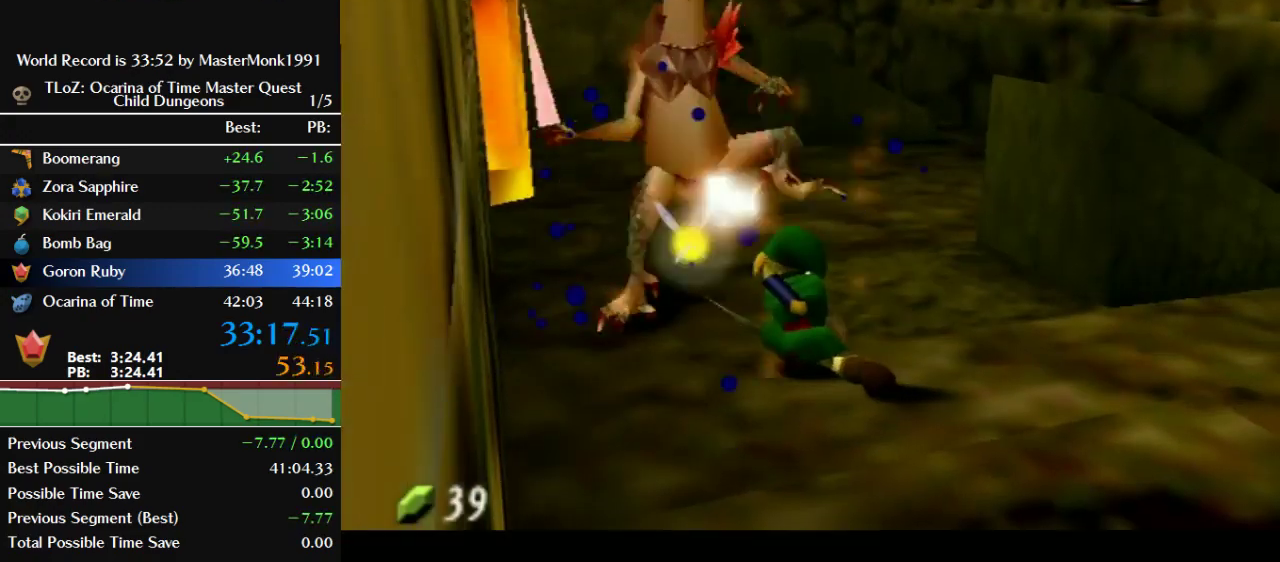
{"buttons": [], "left_stick": "up-right", "events": [[200, "left_stick", "up"], [300, "left_stick", "up-right"]]}
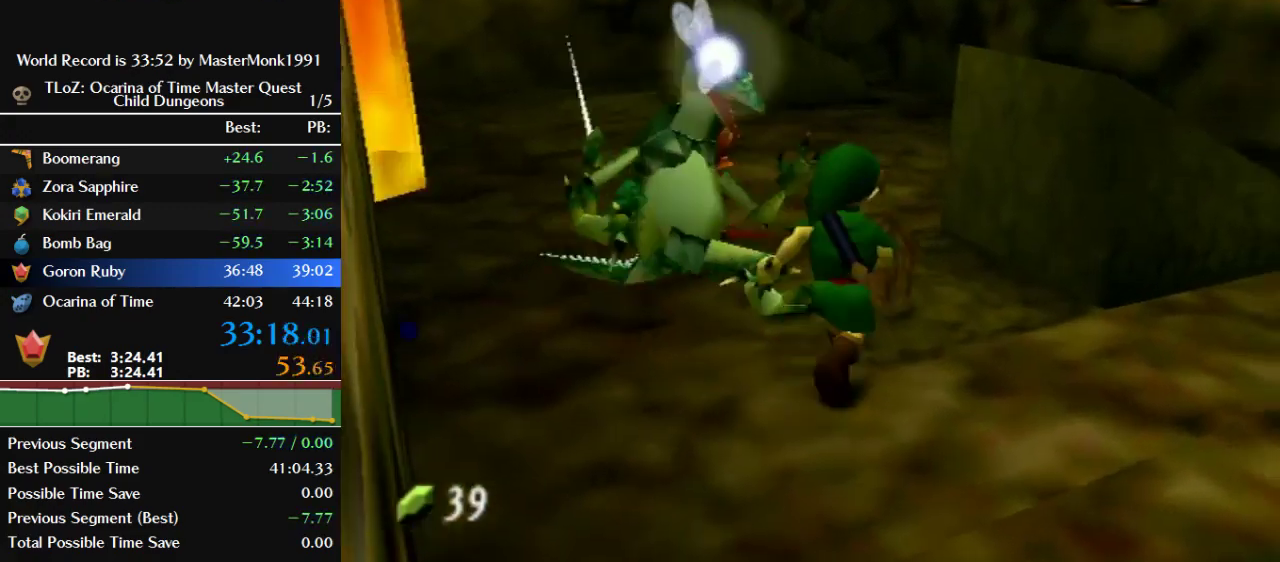
{"buttons": ["B"], "left_stick": "up", "events": [[67, "left_stick", "up"], [500, "B", "down"]]}
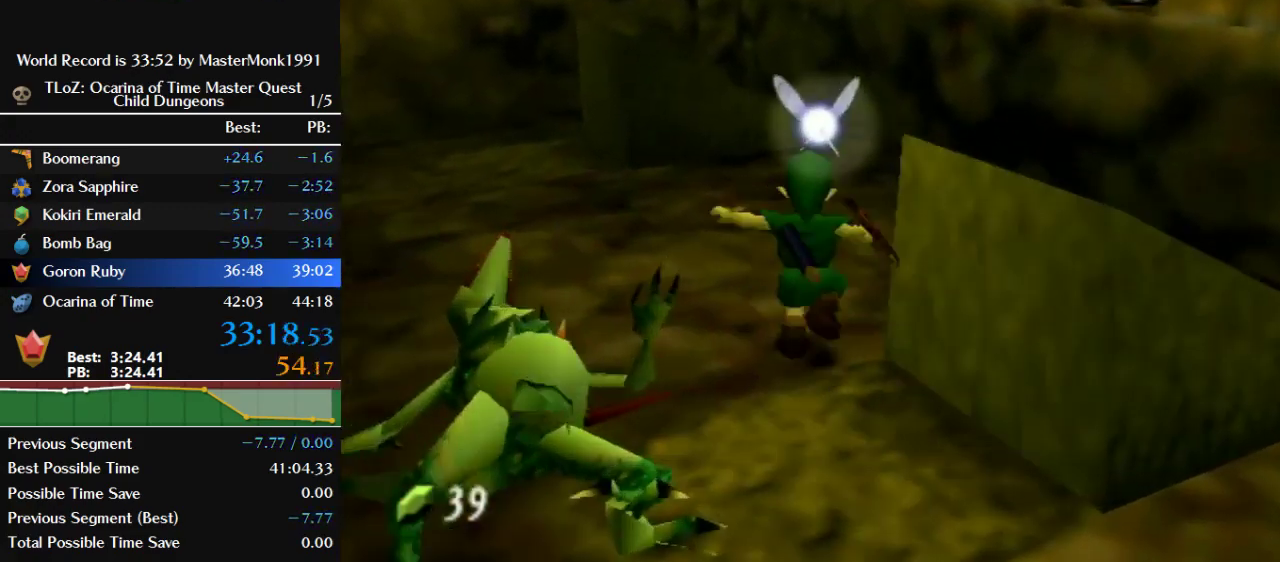
{"buttons": ["B"], "left_stick": "up", "events": []}
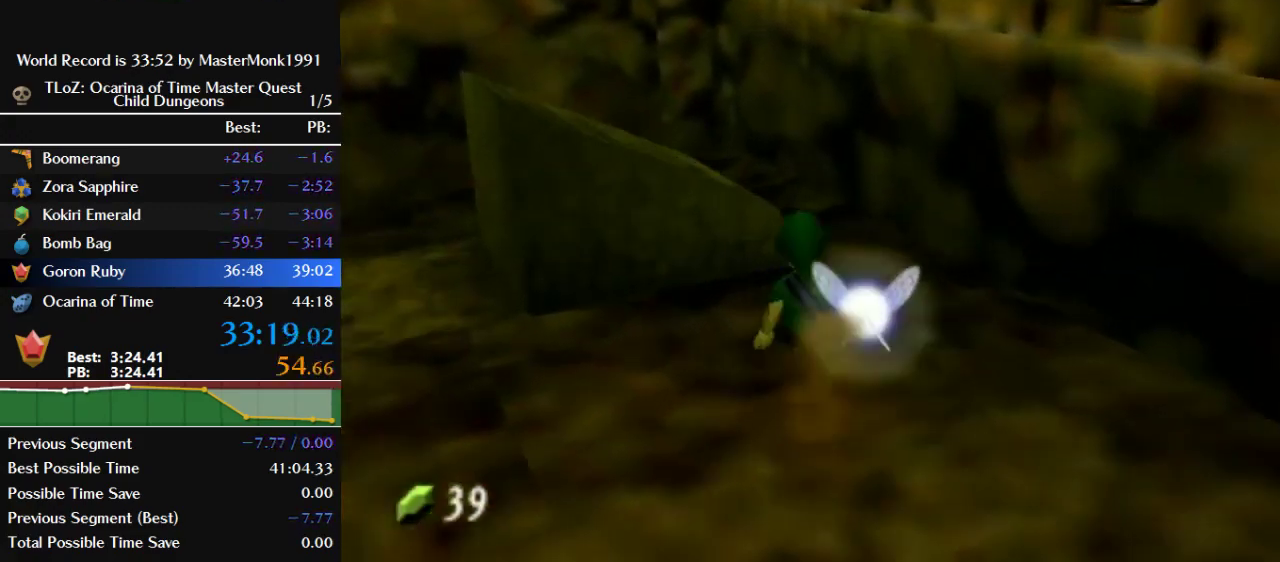
{"buttons": [], "left_stick": "center", "events": [[133, "B", "up"], [167, "left_stick", "up-right"], [267, "left_stick", "up"], [467, "left_stick", "center"]]}
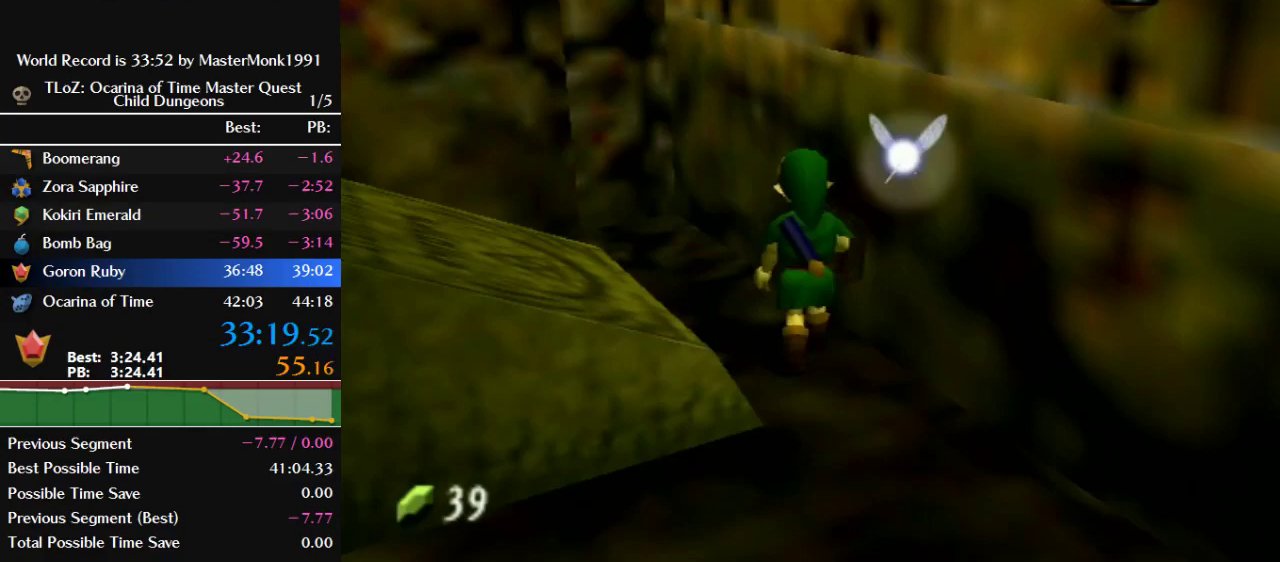
{"buttons": ["Z"], "left_stick": "center", "events": [[167, "left_stick", "down-left"], [300, "Z", "down"], [400, "left_stick", "center"]]}
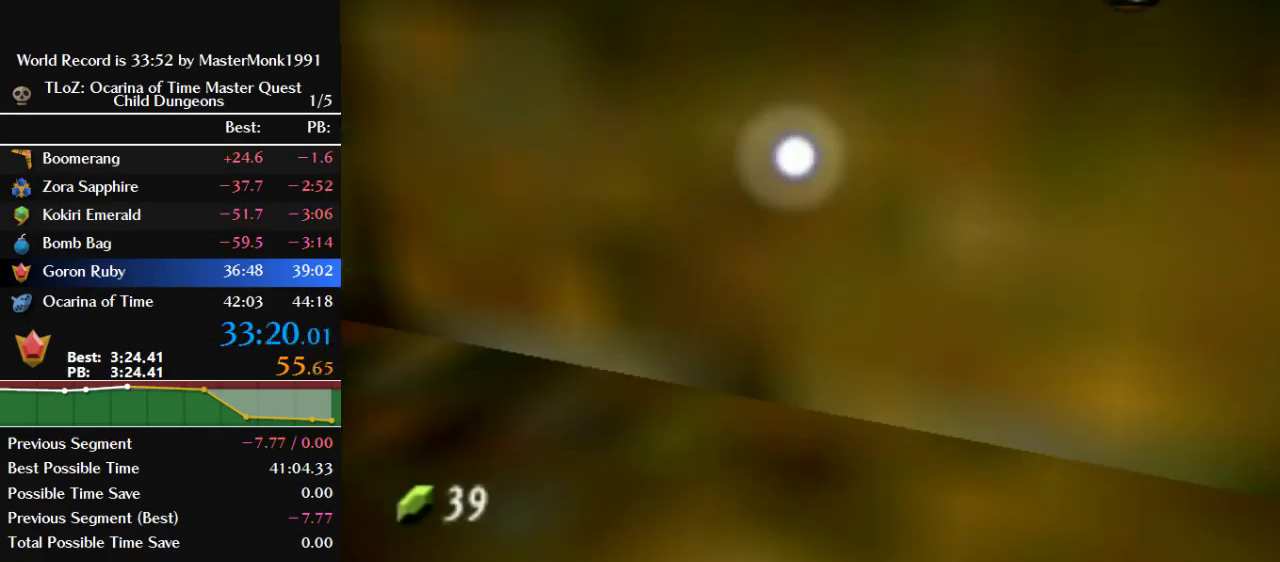
{"buttons": [], "left_stick": "up-right", "events": [[200, "Z", "up"], [367, "left_stick", "up-right"]]}
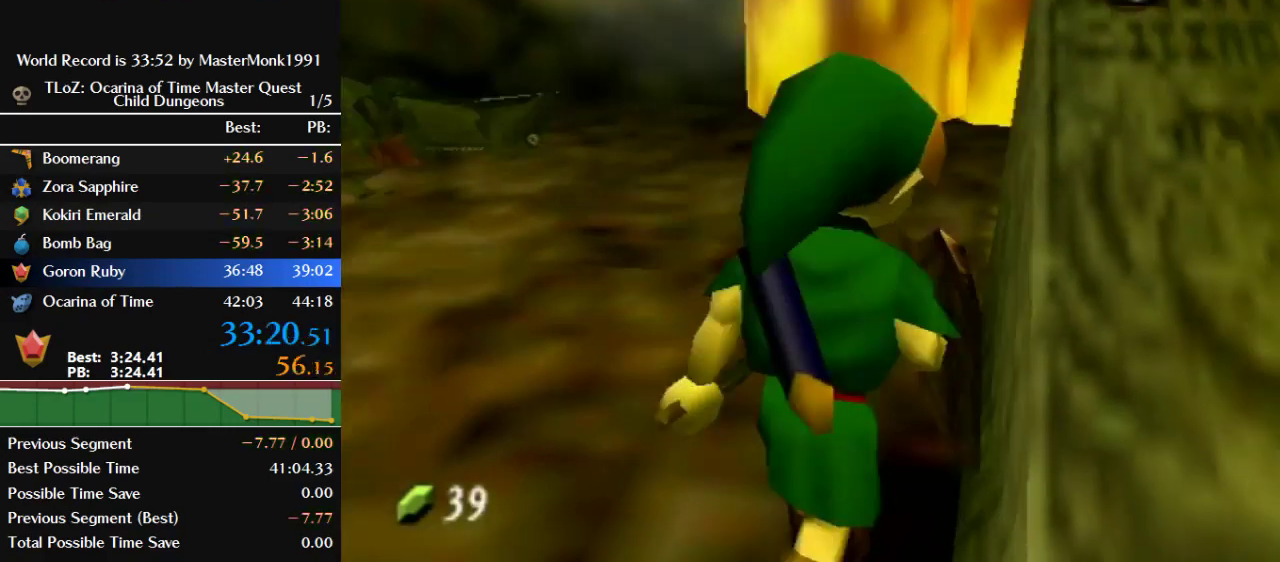
{"buttons": [], "left_stick": "down", "events": [[167, "left_stick", "center"], [367, "left_stick", "down"]]}